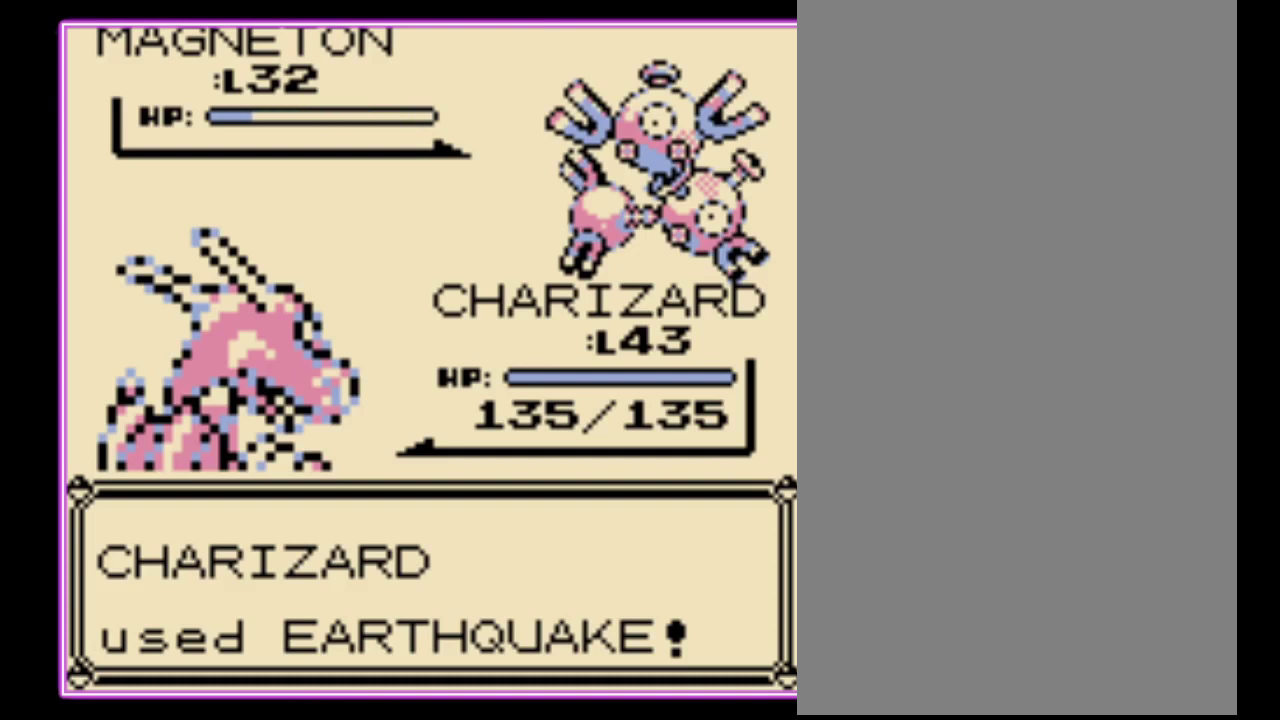
Gameplay with a controller (Nintendo layout); each line is a JSON object with the inputs held at the frame after it. "events" lists button and stick changes between this image and that frame as [ms after this image, input, new state], when the widget could be followed in between. Not read: L3 R3.
{"buttons": ["B"], "events": [[467, "B", "down"]]}
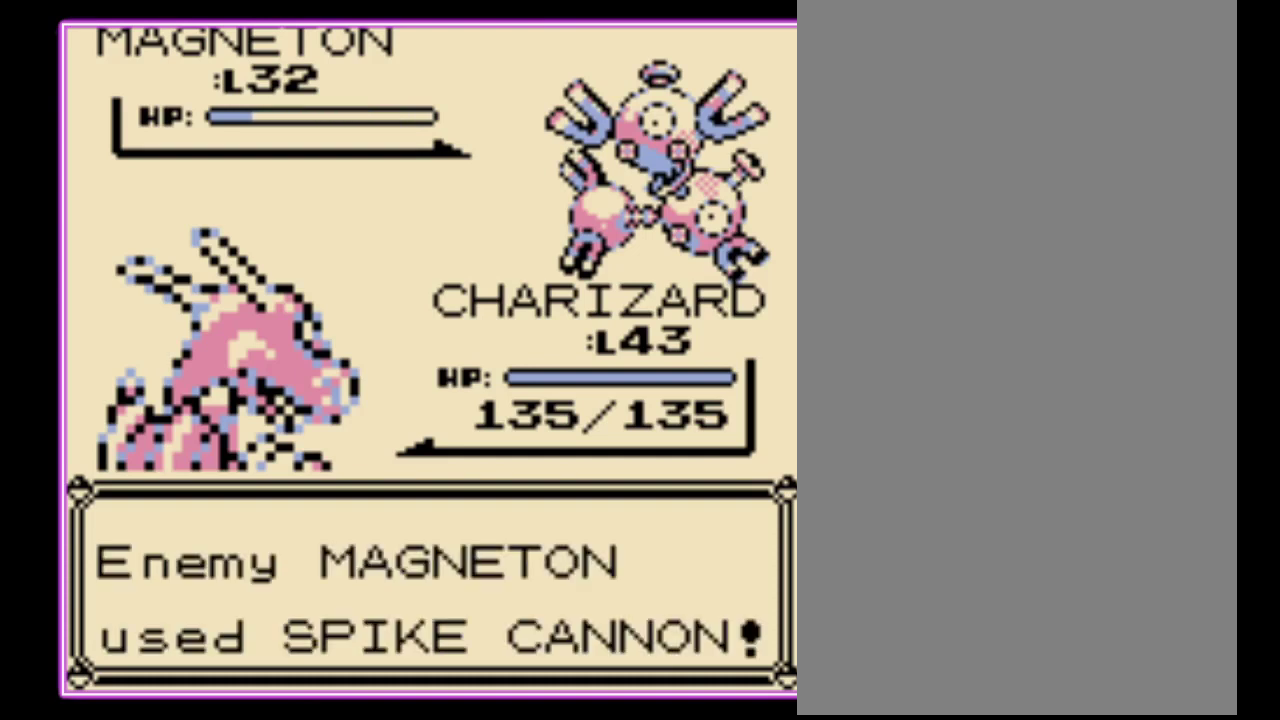
{"buttons": [], "events": [[33, "B", "up"], [133, "B", "down"], [267, "B", "up"], [400, "B", "down"], [500, "B", "up"]]}
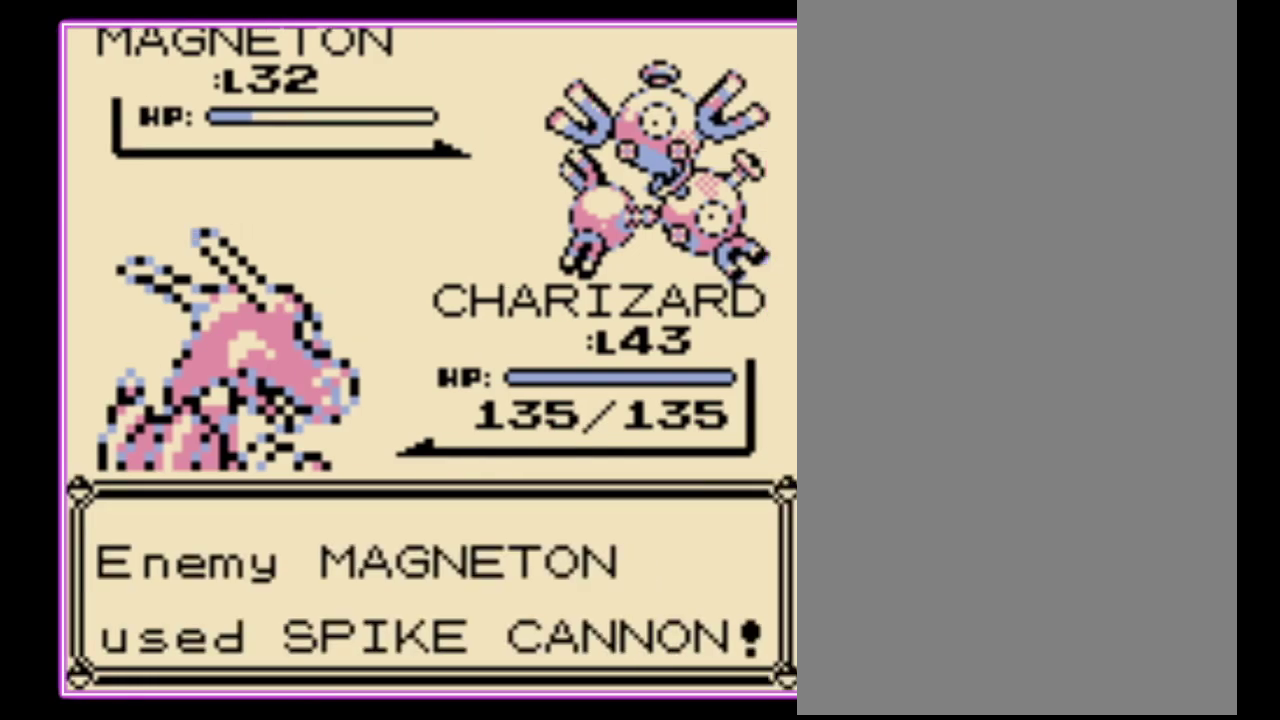
{"buttons": ["B"], "events": [[333, "B", "down"], [400, "B", "up"], [467, "B", "down"]]}
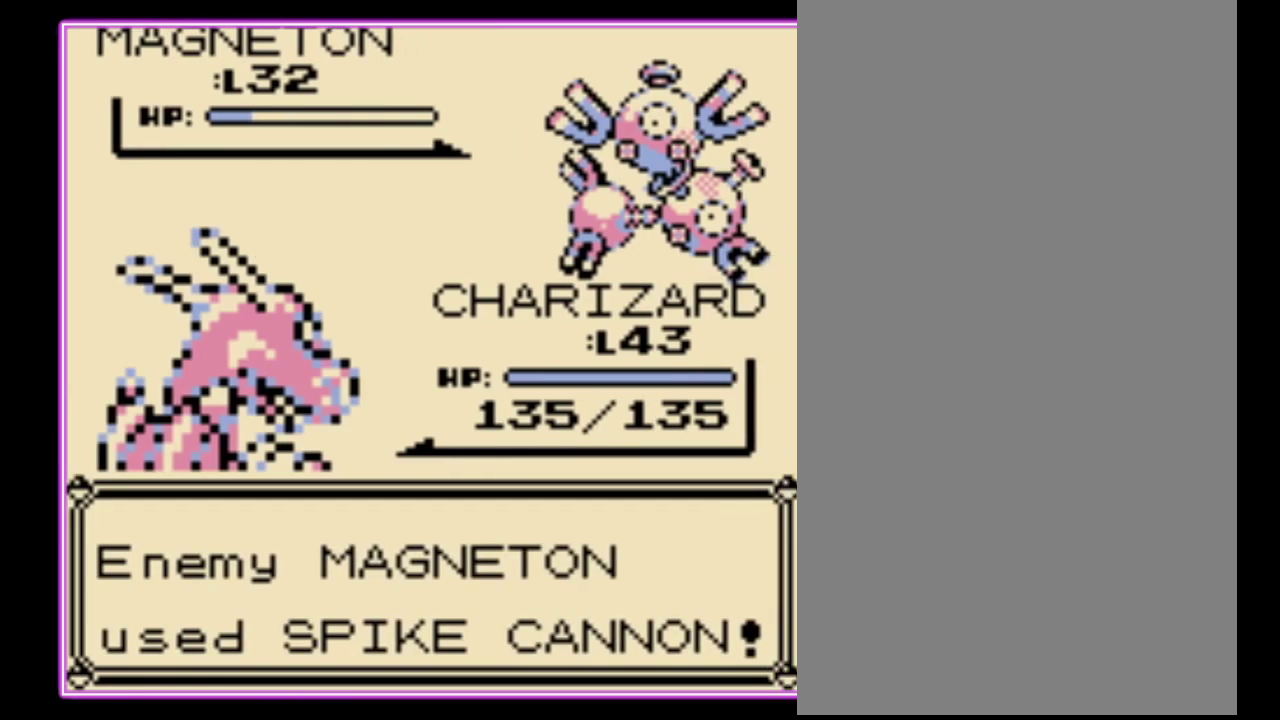
{"buttons": ["B"], "events": [[33, "B", "up"], [100, "B", "down"], [167, "B", "up"], [233, "B", "down"], [300, "B", "up"], [367, "B", "down"], [433, "B", "up"], [500, "B", "down"]]}
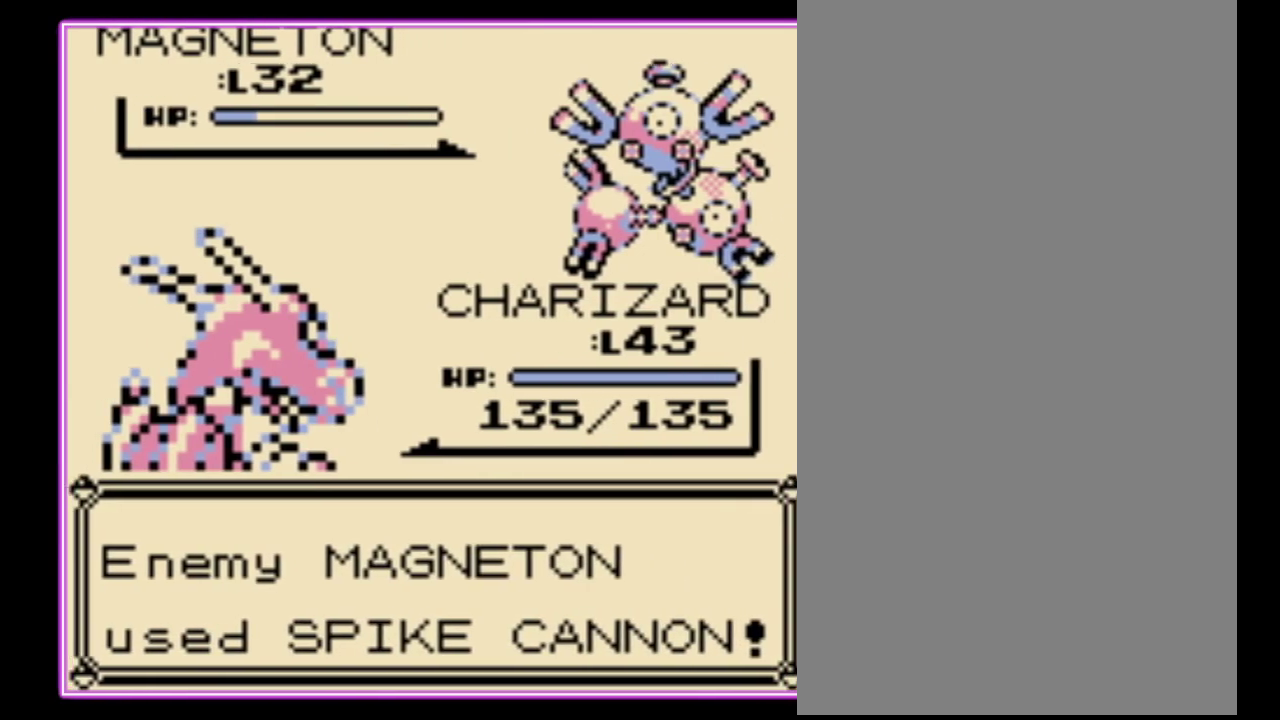
{"buttons": [], "events": [[67, "B", "up"], [133, "B", "down"], [200, "B", "up"], [300, "B", "down"], [367, "B", "up"], [433, "B", "down"], [500, "B", "up"]]}
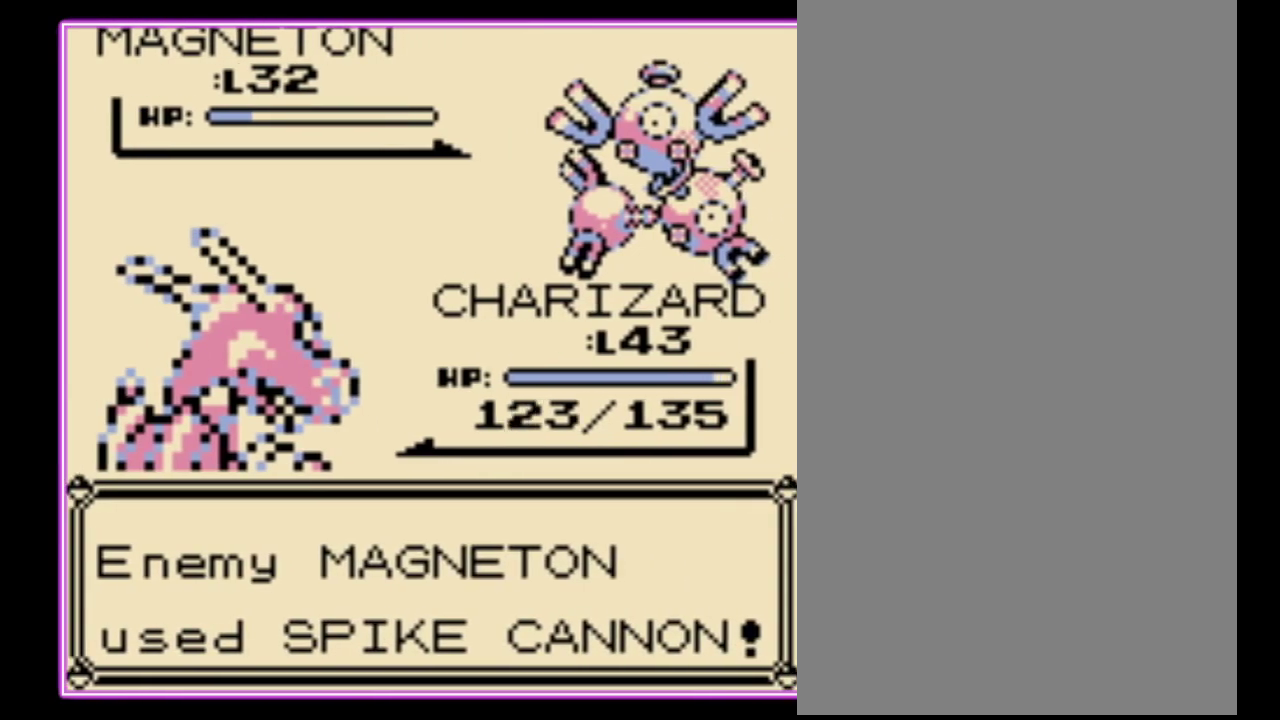
{"buttons": ["B"], "events": [[67, "B", "down"], [133, "B", "up"], [200, "B", "down"], [267, "B", "up"], [333, "B", "down"], [400, "B", "up"], [500, "B", "down"]]}